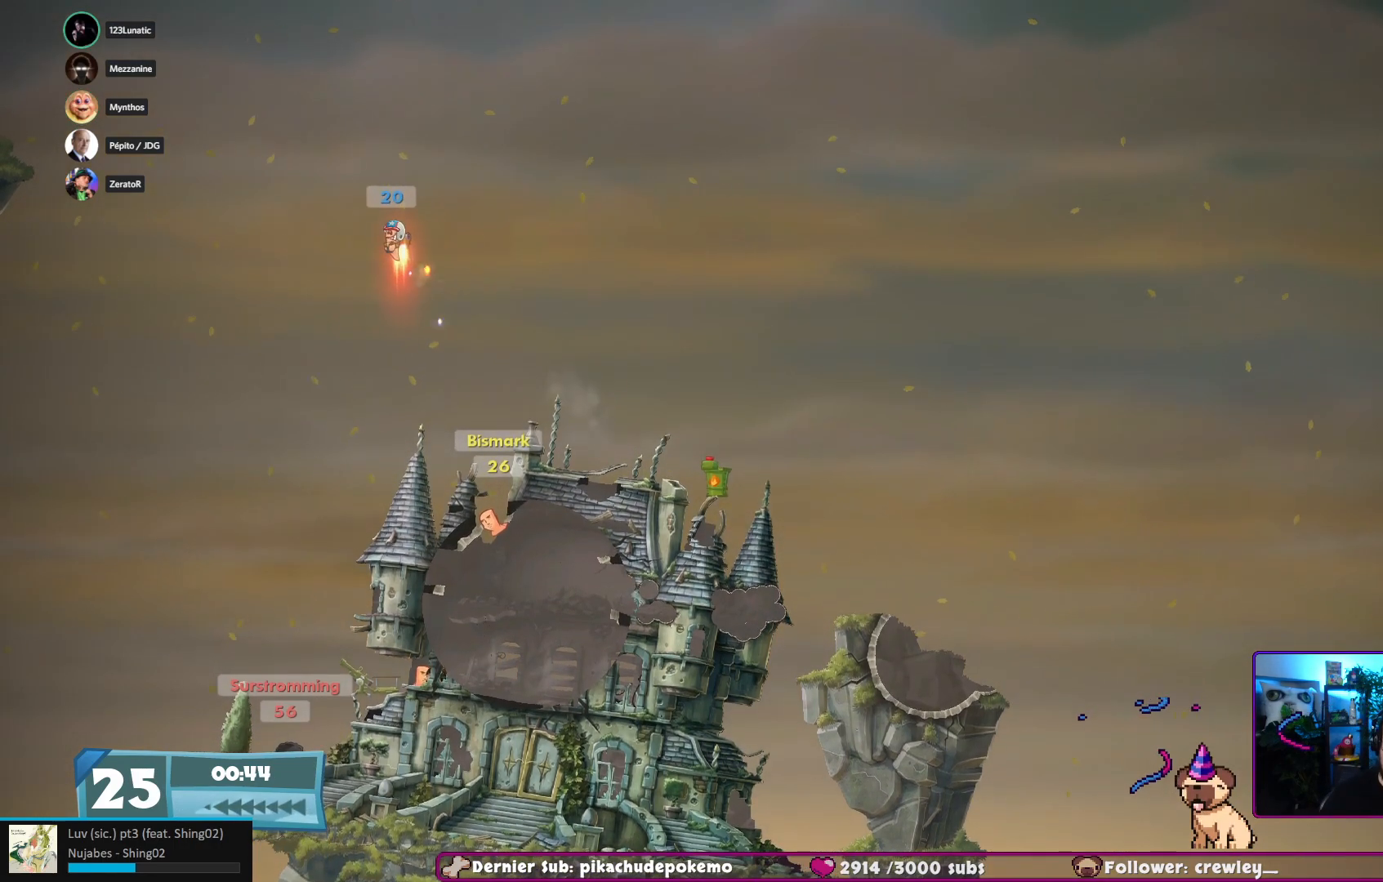
Gameplay with a controller (Xbox layout); each line is a JSON object with the inputs held at the frame after it. "events" lists button and stick changes between this image and that frame as [ms after this image, input, new state], when the widget could be followed in between. Not read: L3 R3.
{"buttons": [], "left_stick": "center", "right_stick": "down-left", "events": [[283, "right_stick", "down-left"]]}
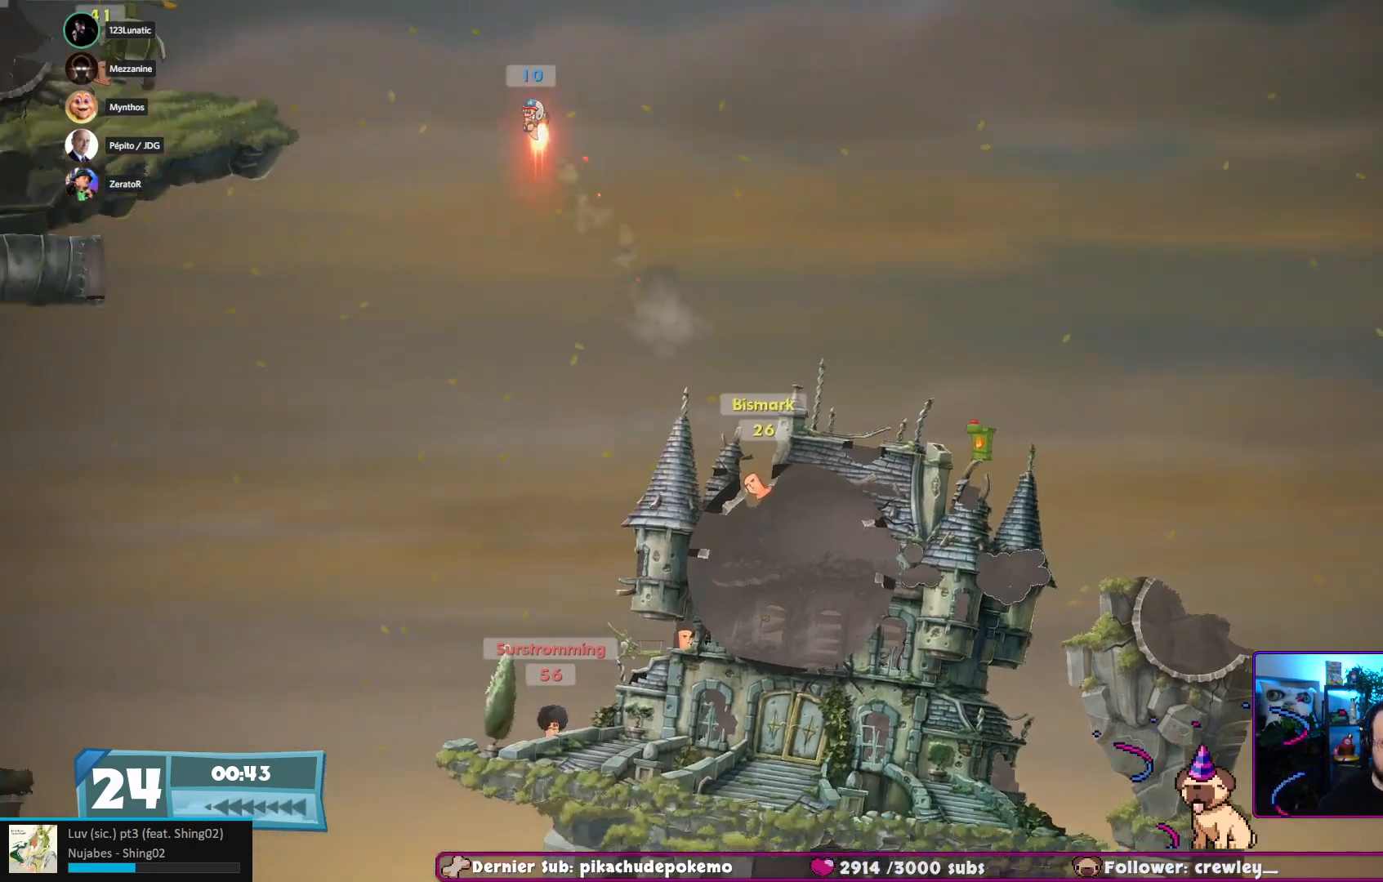
{"buttons": [], "left_stick": "center", "right_stick": "up-left", "events": [[67, "right_stick", "center"], [200, "right_stick", "up"], [350, "right_stick", "up-left"]]}
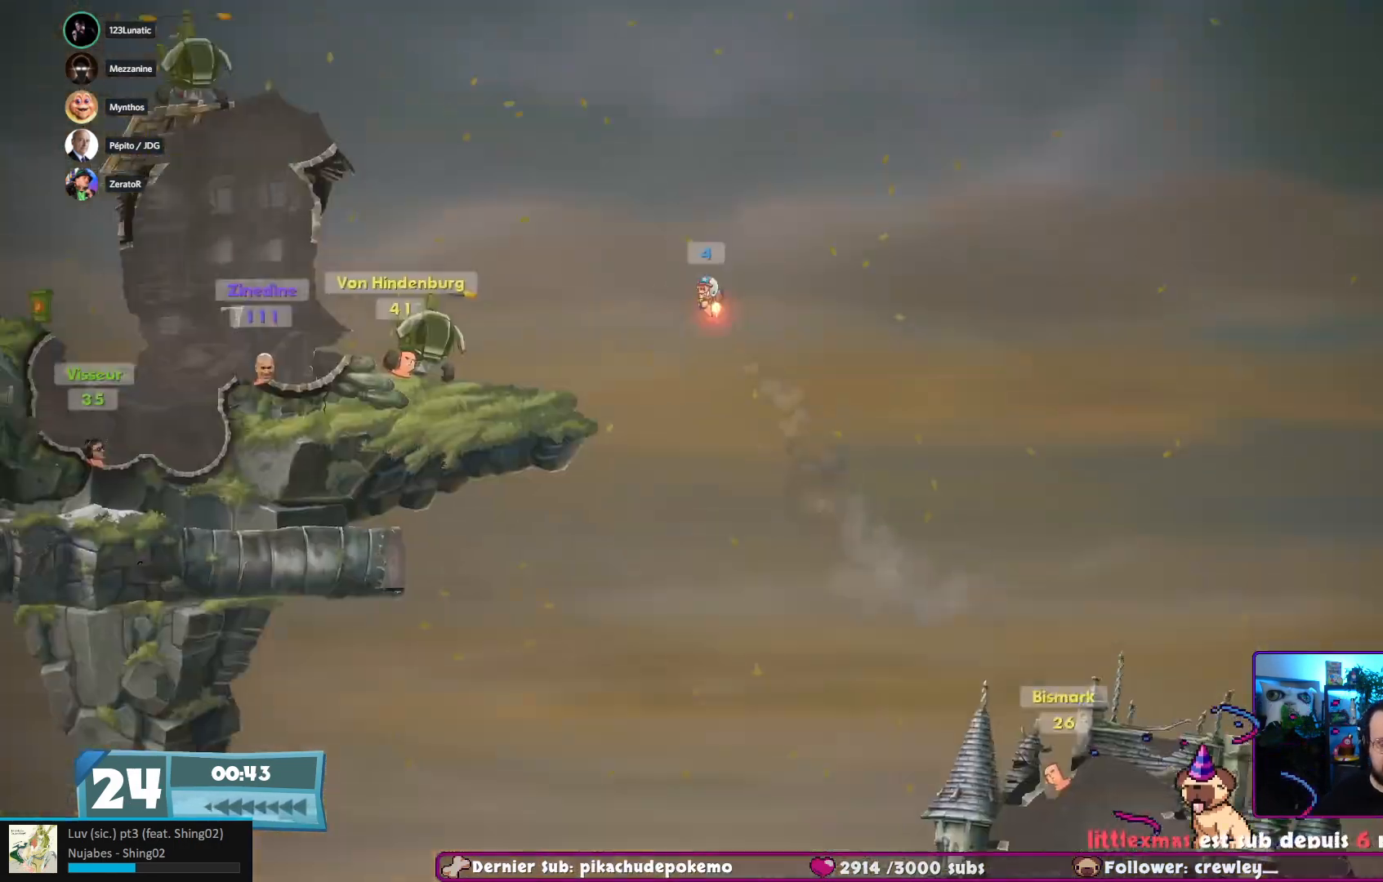
{"buttons": [], "left_stick": "center", "right_stick": "center", "events": [[50, "right_stick", "center"]]}
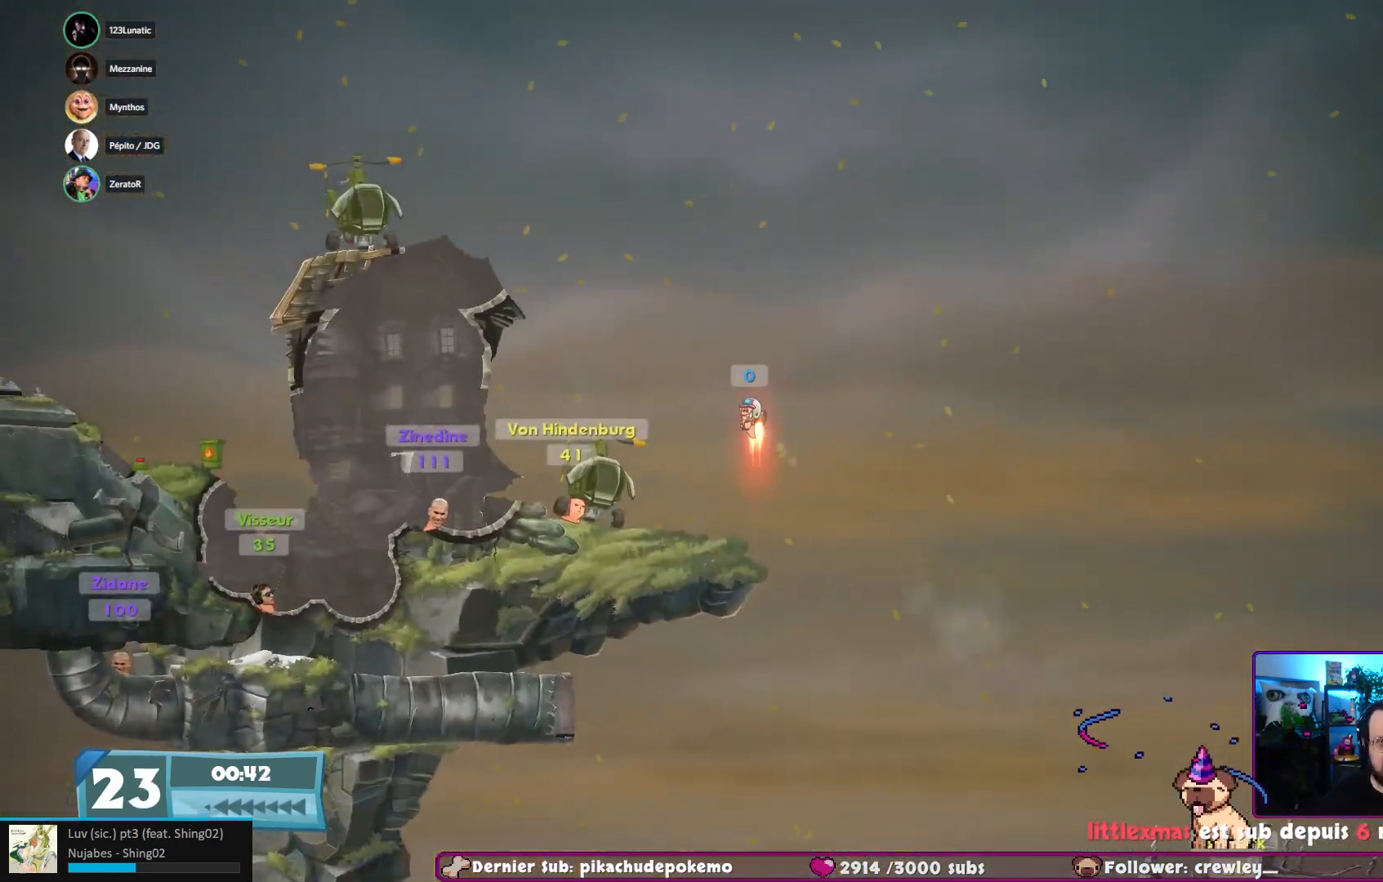
{"buttons": [], "left_stick": "center", "right_stick": "center", "events": [[33, "right_stick", "left"], [250, "right_stick", "center"]]}